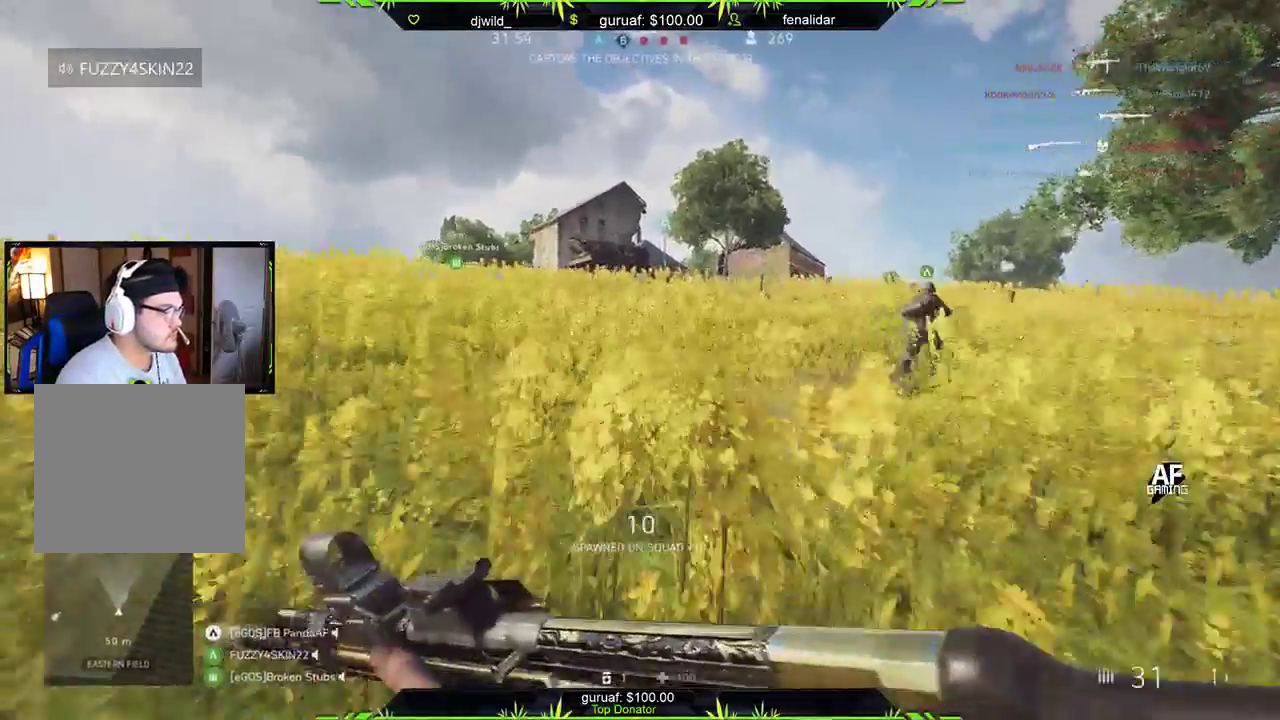
Gameplay with a controller (Xbox layout); each line is a JSON object with the inputs held at the frame after it. "events" lists button and stick changes between this image and that frame as [ms after this image, input, new state], when the widget could be followed in between.
{"buttons": [], "left_stick": "up", "right_stick": "center", "events": [[33, "right_stick", "up-right"], [117, "right_stick", "center"]]}
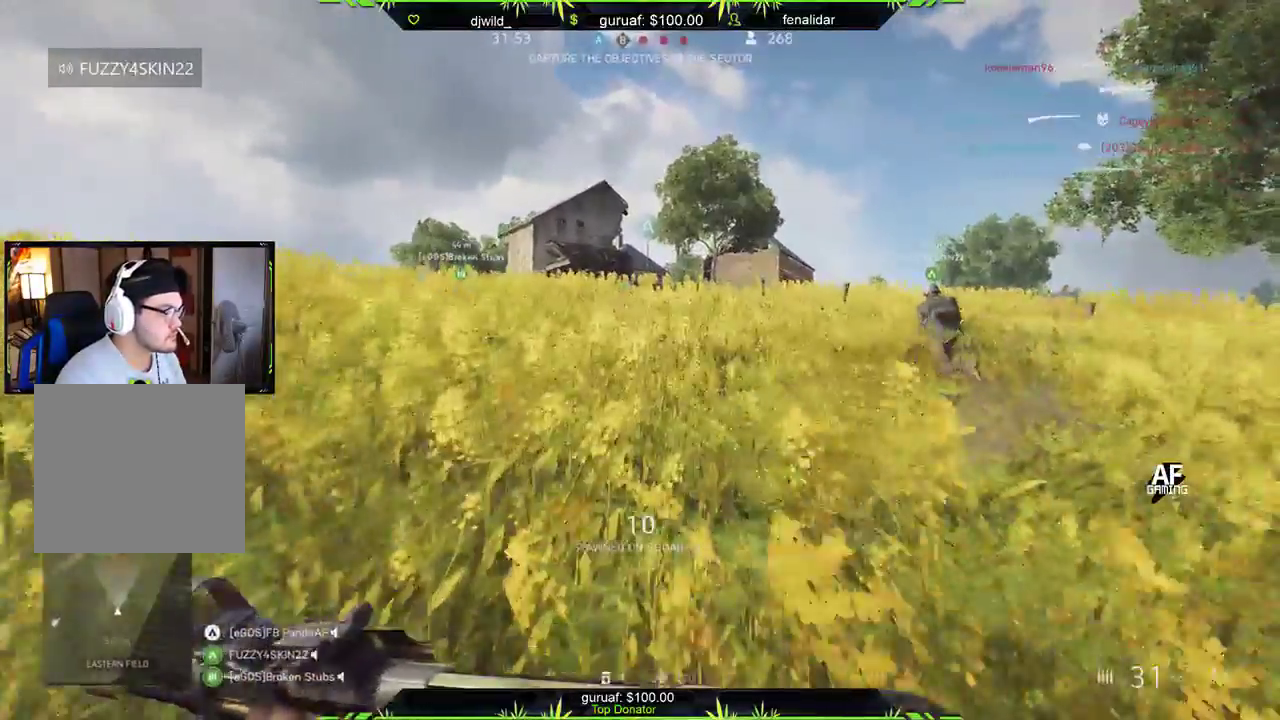
{"buttons": ["START"], "left_stick": "up", "right_stick": "center", "events": [[150, "right_stick", "left"], [267, "right_stick", "center"], [417, "START", "down"]]}
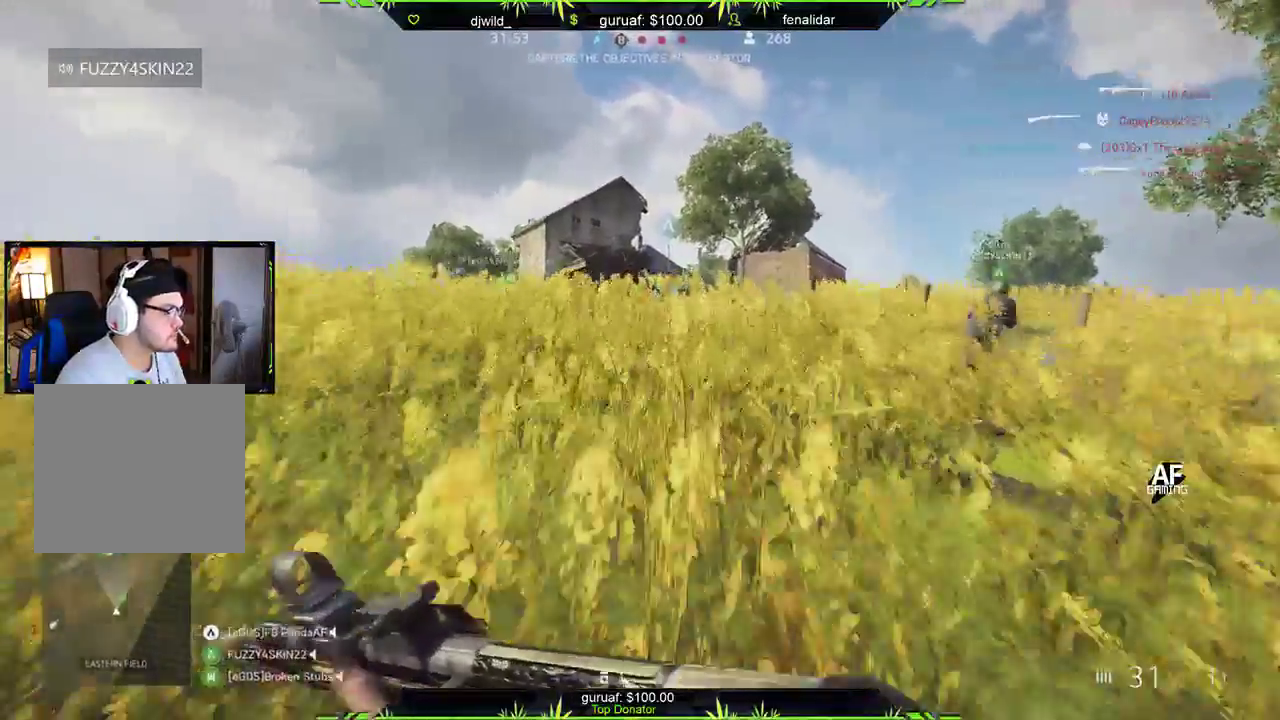
{"buttons": ["START"], "left_stick": "up", "right_stick": "center", "events": []}
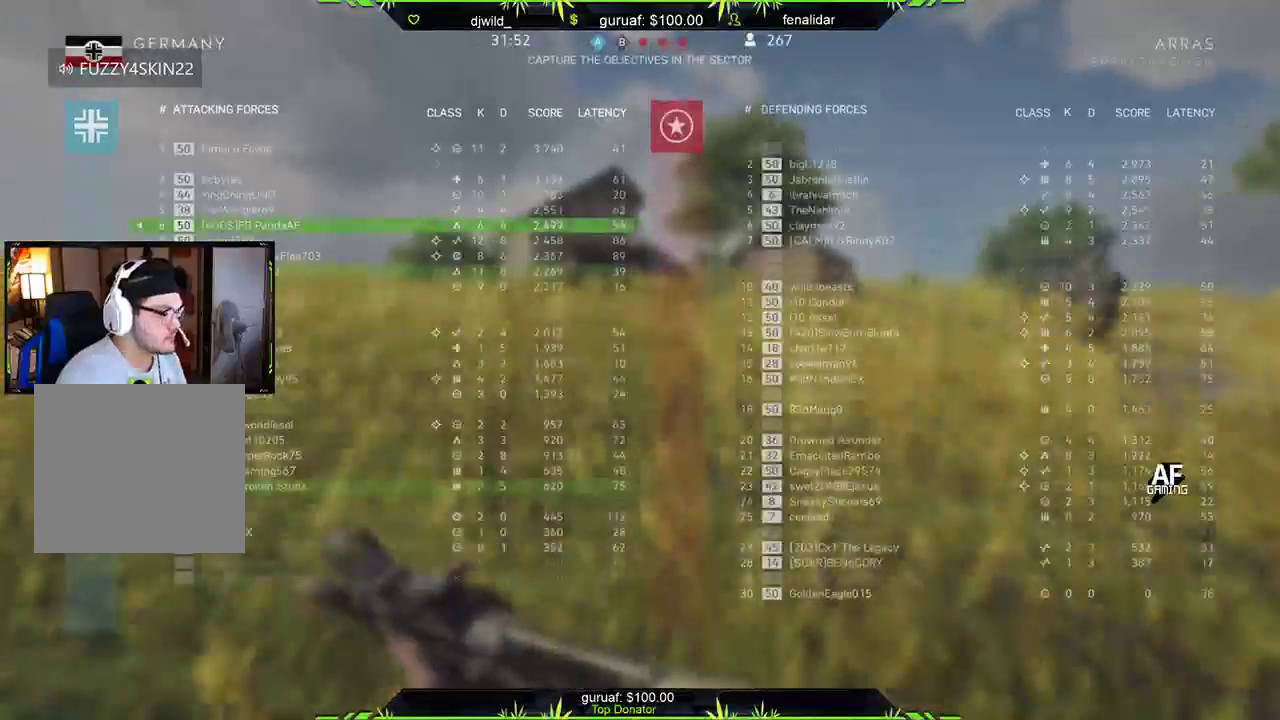
{"buttons": ["START"], "left_stick": "up", "right_stick": "center", "events": []}
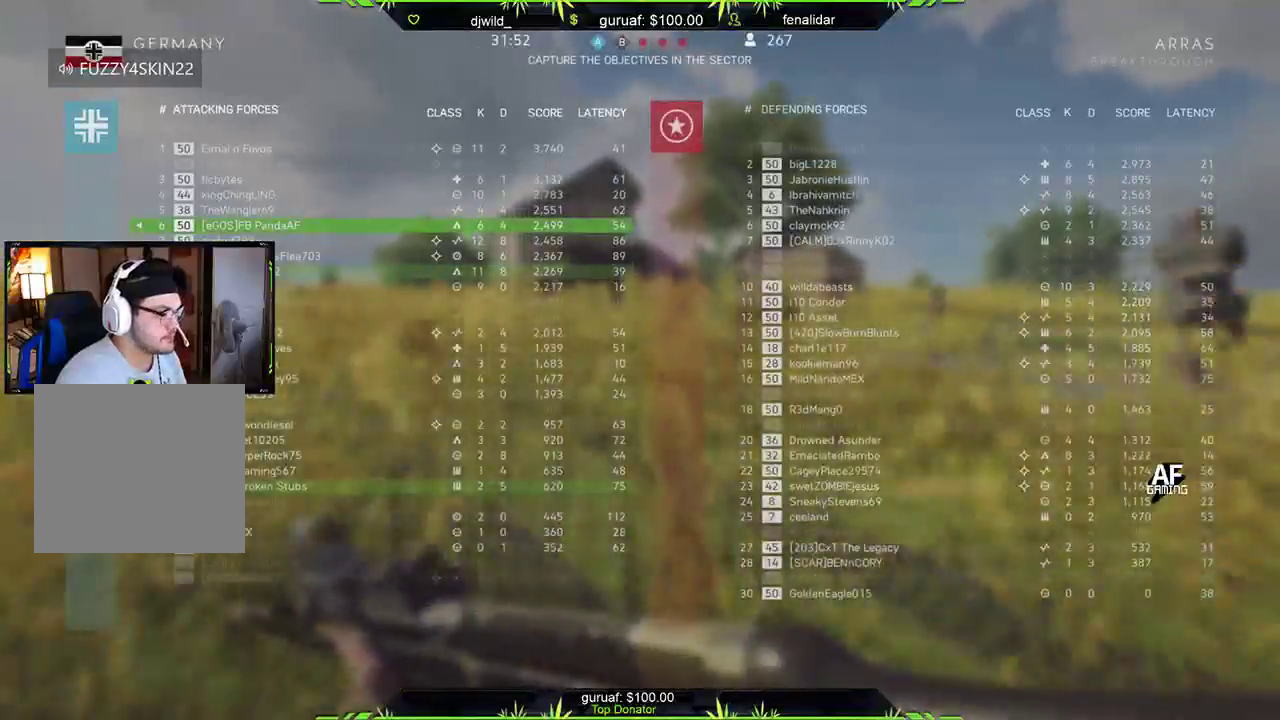
{"buttons": ["START"], "left_stick": "up", "right_stick": "center", "events": []}
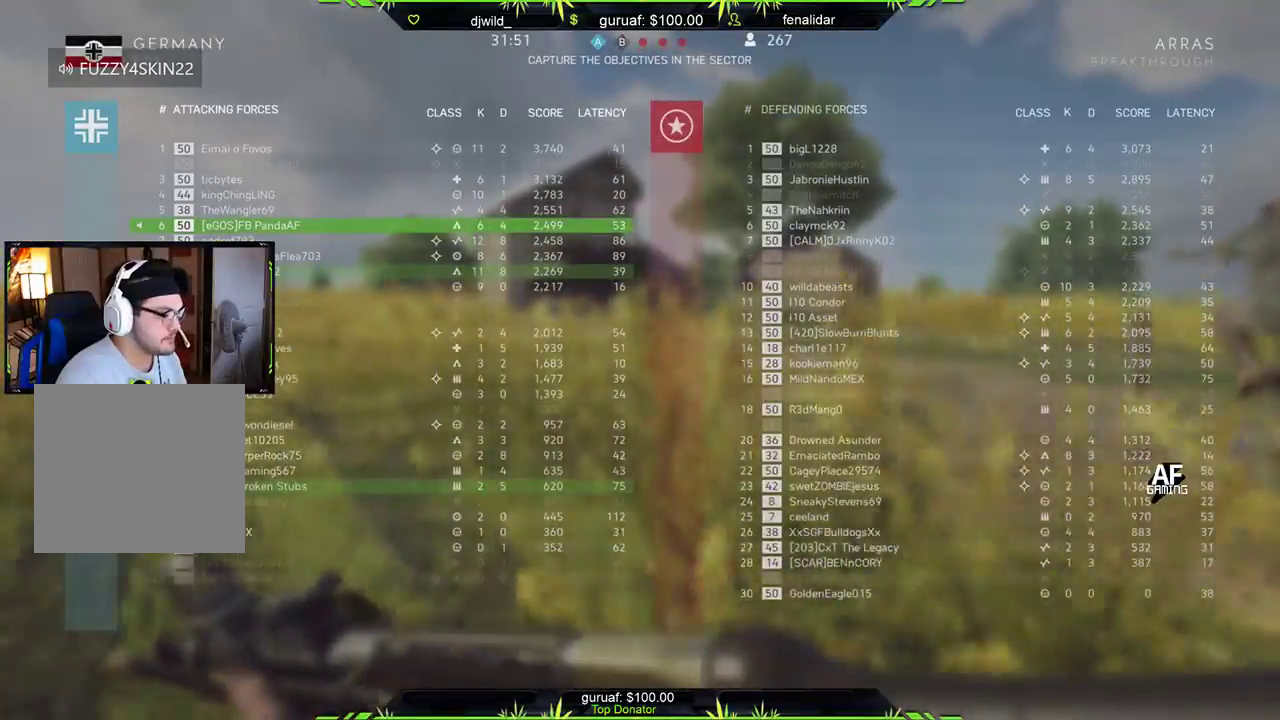
{"buttons": ["START"], "left_stick": "up", "right_stick": "center", "events": []}
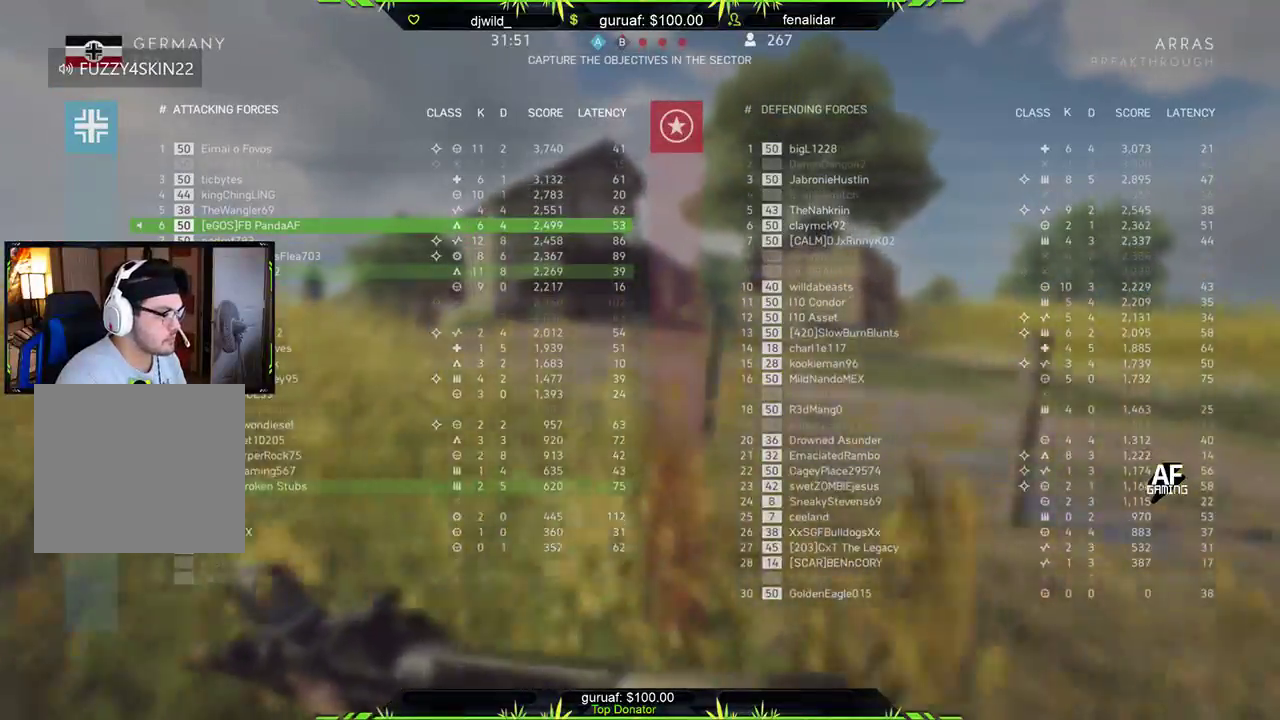
{"buttons": [], "left_stick": "up", "right_stick": "center", "events": [[217, "START", "up"]]}
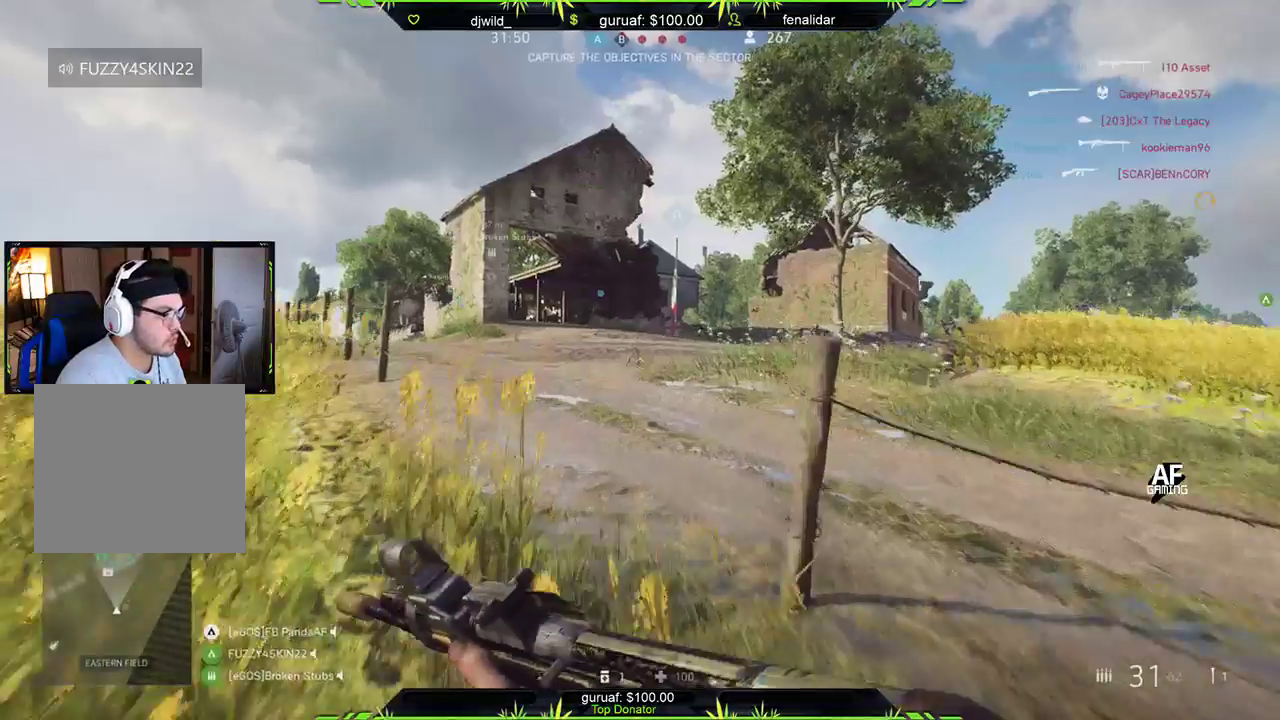
{"buttons": [], "left_stick": "up", "right_stick": "right", "events": [[17, "right_stick", "down-left"], [117, "right_stick", "center"], [383, "right_stick", "right"]]}
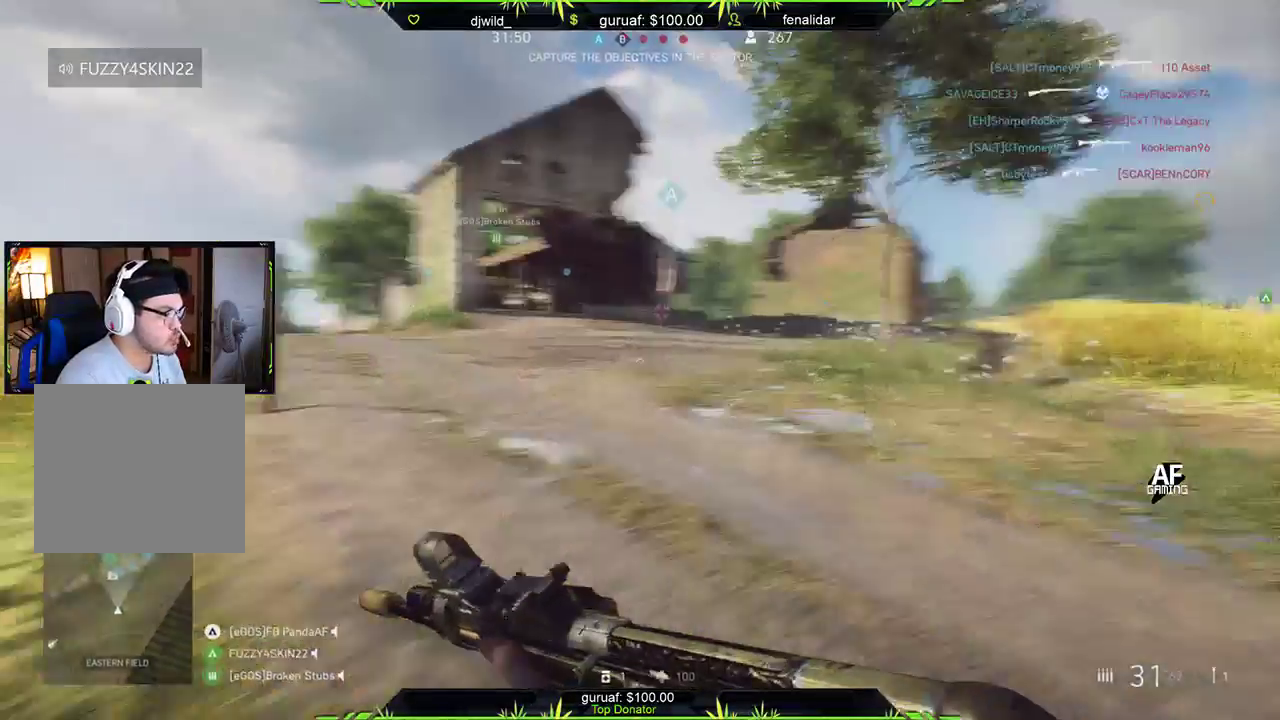
{"buttons": ["L2"], "left_stick": "up-right", "right_stick": "up-right", "events": [[67, "right_stick", "center"], [333, "right_stick", "up-right"], [400, "L2", "down"], [417, "left_stick", "up-right"]]}
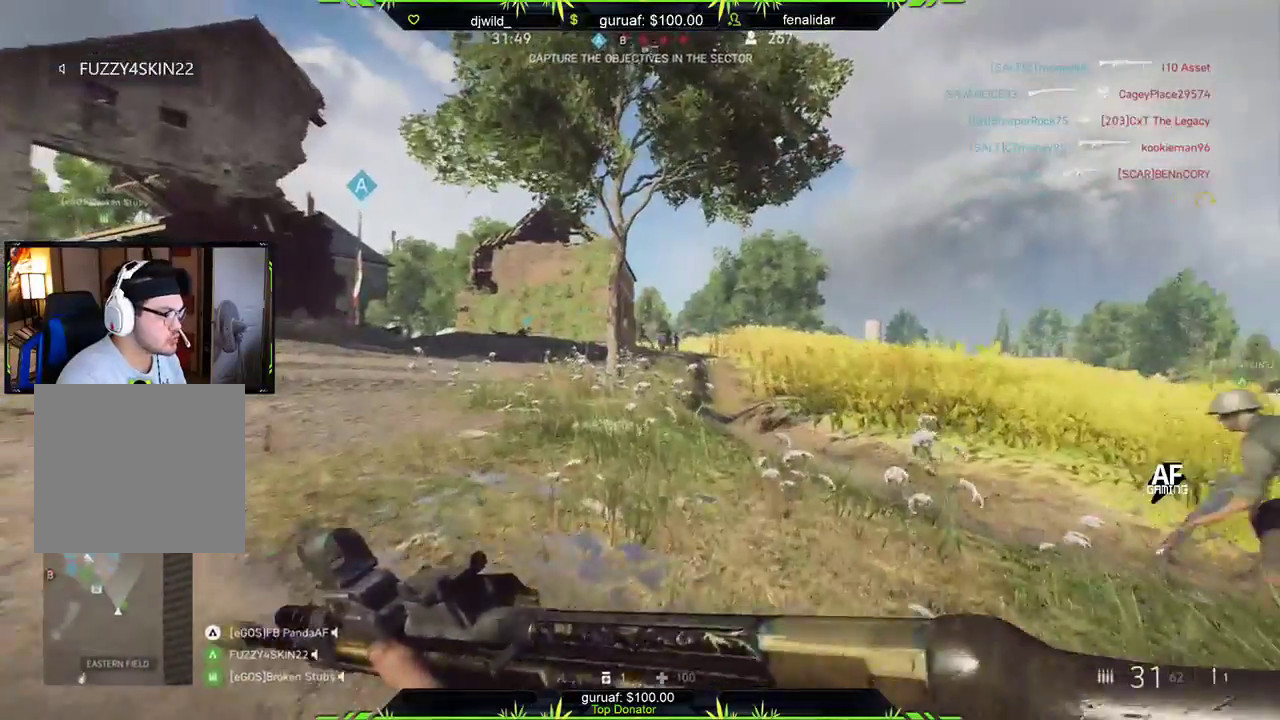
{"buttons": ["L2", "R2"], "left_stick": "up-right", "right_stick": "center", "events": [[17, "right_stick", "center"], [100, "R2", "down"]]}
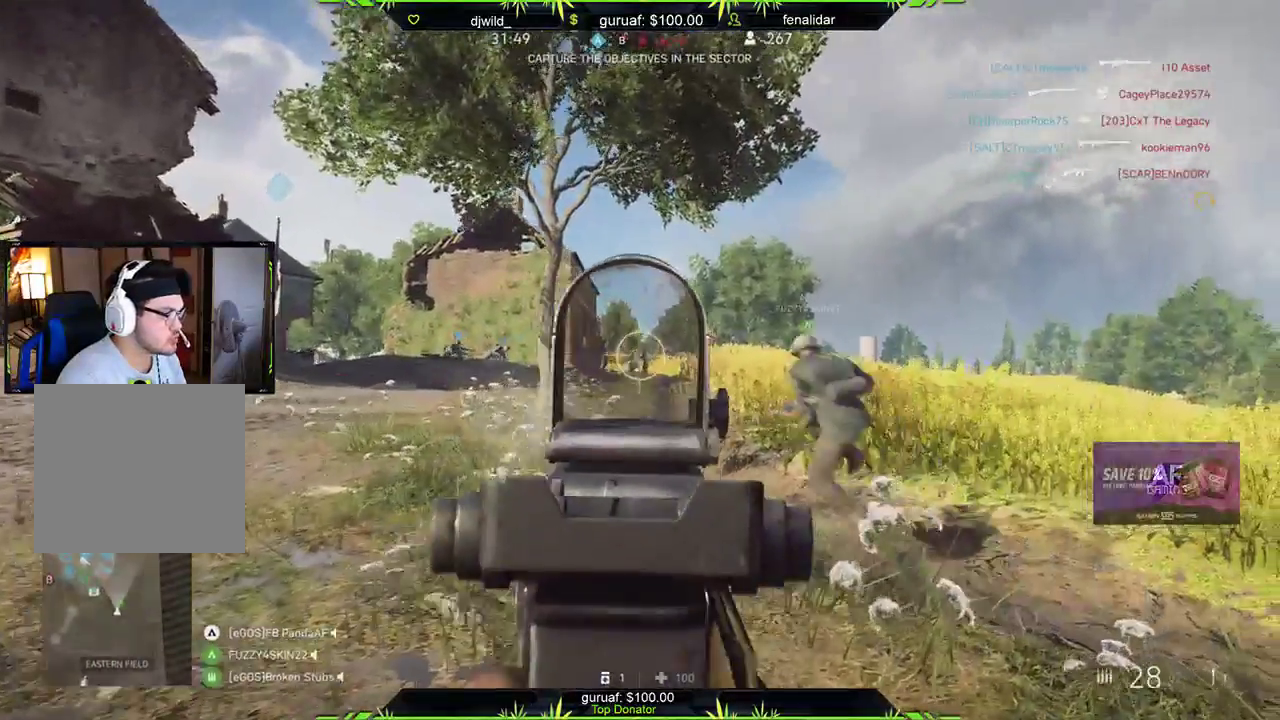
{"buttons": ["L2", "R2"], "left_stick": "up-right", "right_stick": "center", "events": [[250, "right_stick", "down-left"], [417, "right_stick", "center"]]}
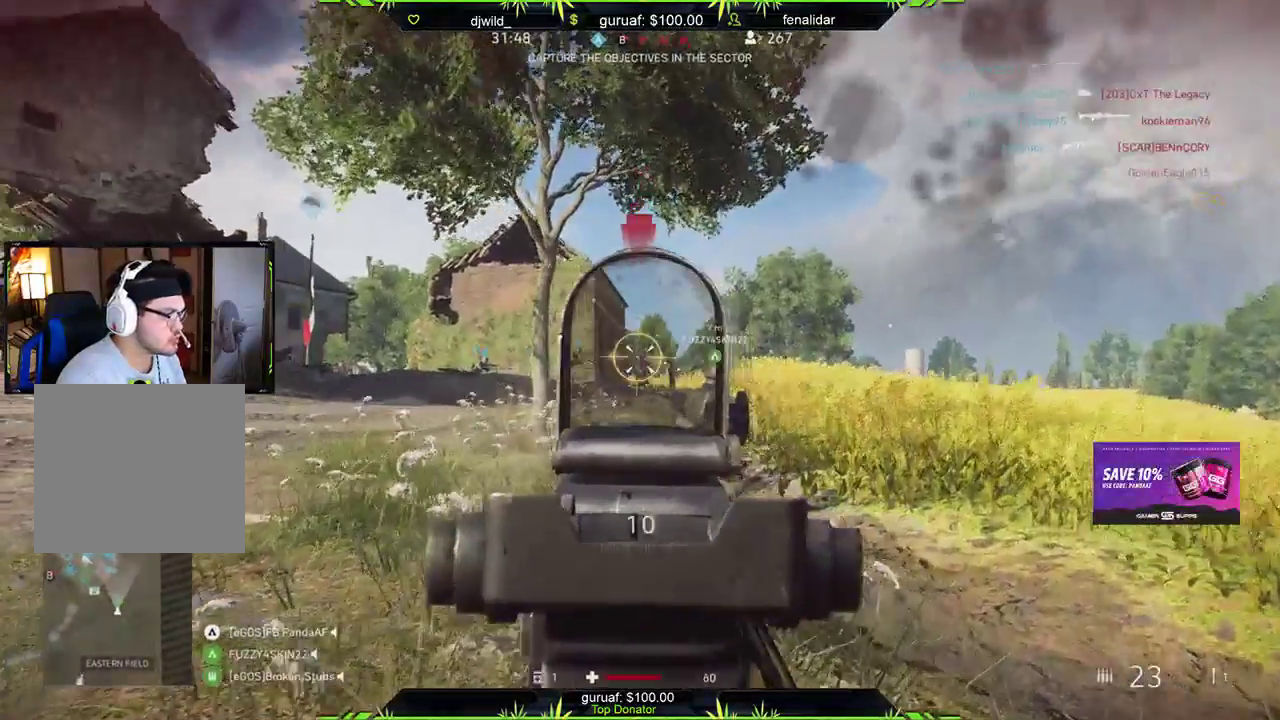
{"buttons": ["L2", "R2"], "left_stick": "up-right", "right_stick": "down", "events": [[200, "right_stick", "down"]]}
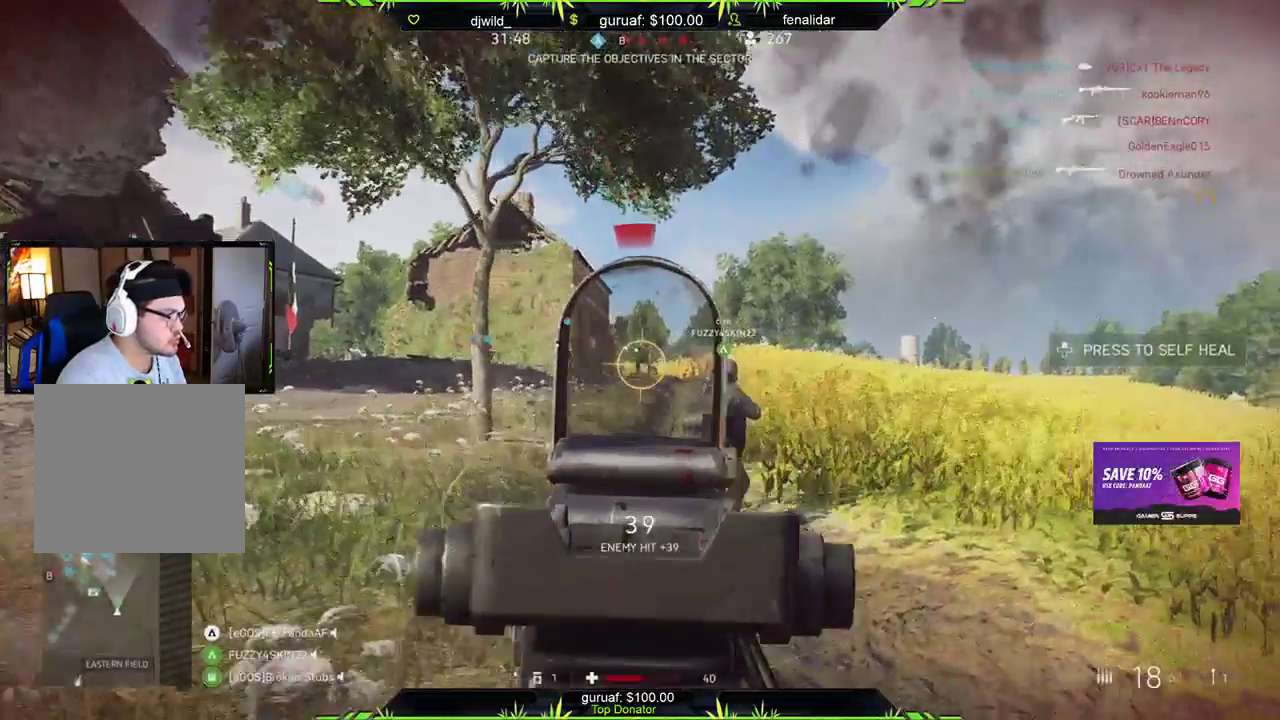
{"buttons": ["L2", "R2"], "left_stick": "up-right", "right_stick": "down-left", "events": [[17, "right_stick", "center"], [417, "right_stick", "down-left"]]}
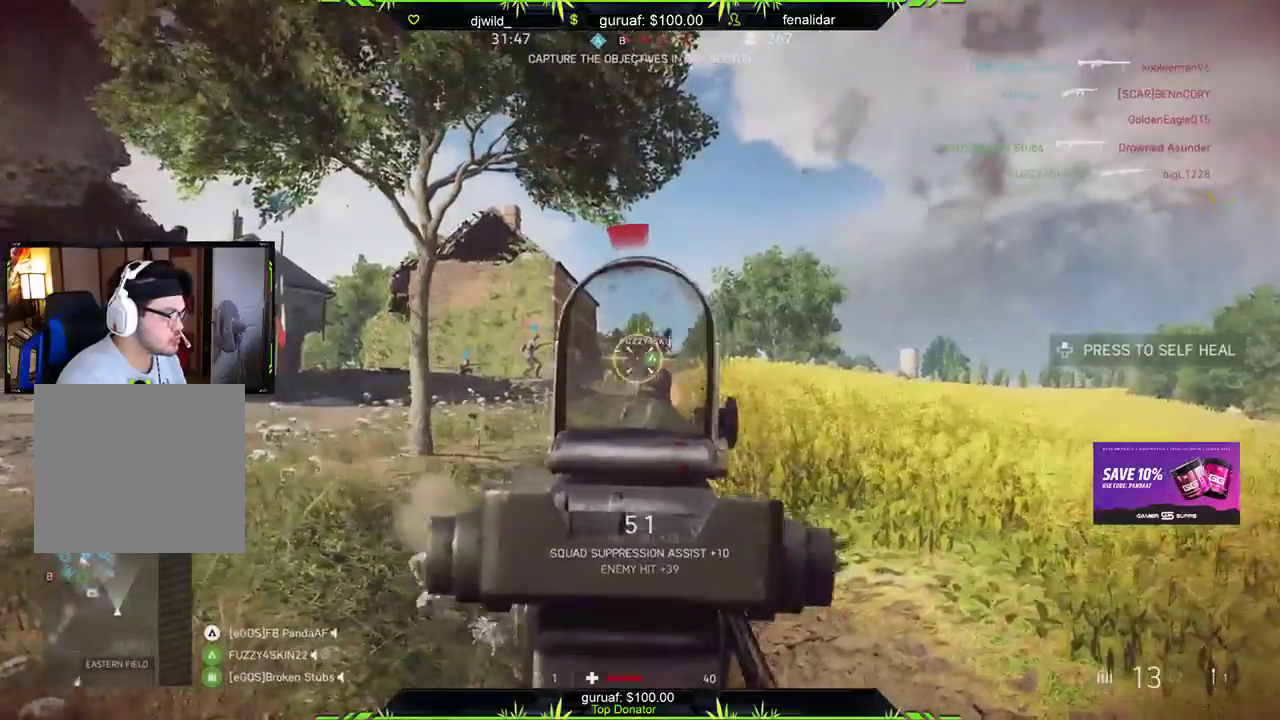
{"buttons": ["L2", "R2"], "left_stick": "up-right", "right_stick": "down-left", "events": []}
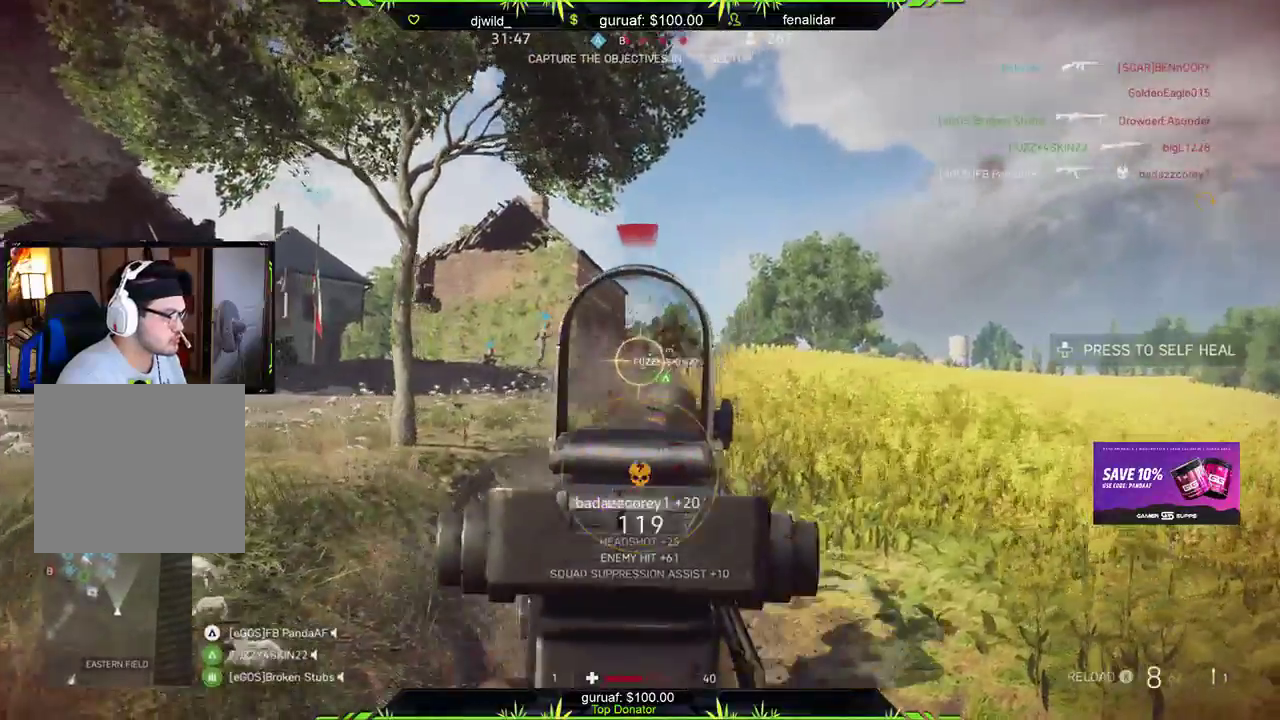
{"buttons": ["L2", "R2"], "left_stick": "up-right", "right_stick": "down-right", "events": [[50, "right_stick", "center"], [267, "right_stick", "down-left"], [483, "right_stick", "down-right"]]}
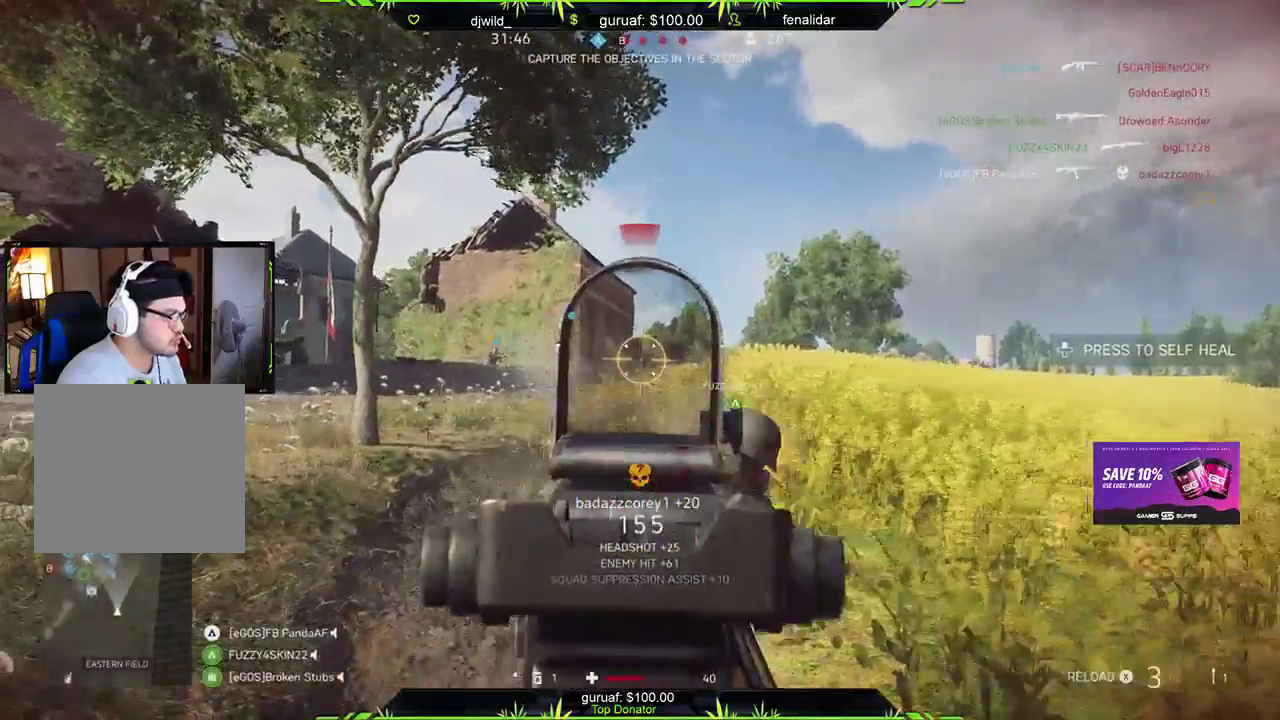
{"buttons": ["L2", "R2"], "left_stick": "up-left", "right_stick": "down-left", "events": [[233, "right_stick", "center"], [317, "right_stick", "down-left"], [400, "left_stick", "up-left"]]}
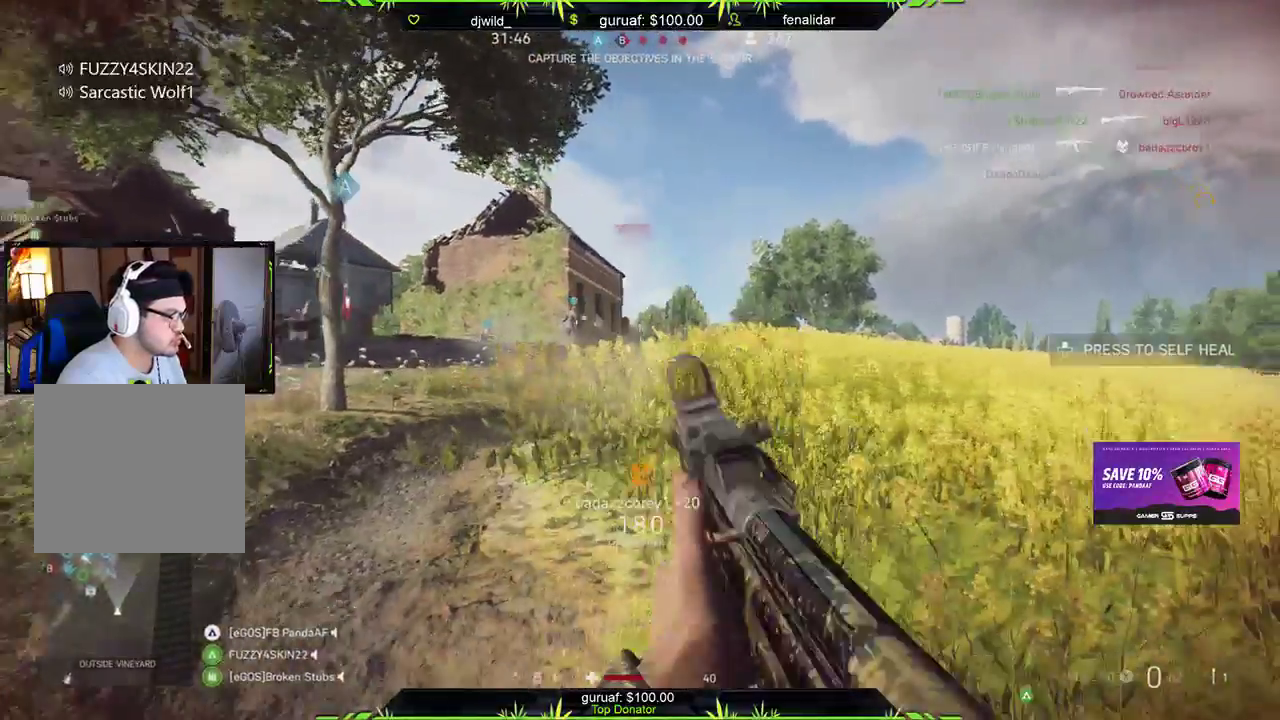
{"buttons": [], "left_stick": "center", "right_stick": "center", "events": [[33, "right_stick", "center"], [67, "L2", "up"], [83, "left_stick", "center"], [117, "R2", "up"], [133, "B", "down"], [233, "DPAD_UP", "down"], [367, "DPAD_UP", "up"], [383, "B", "up"]]}
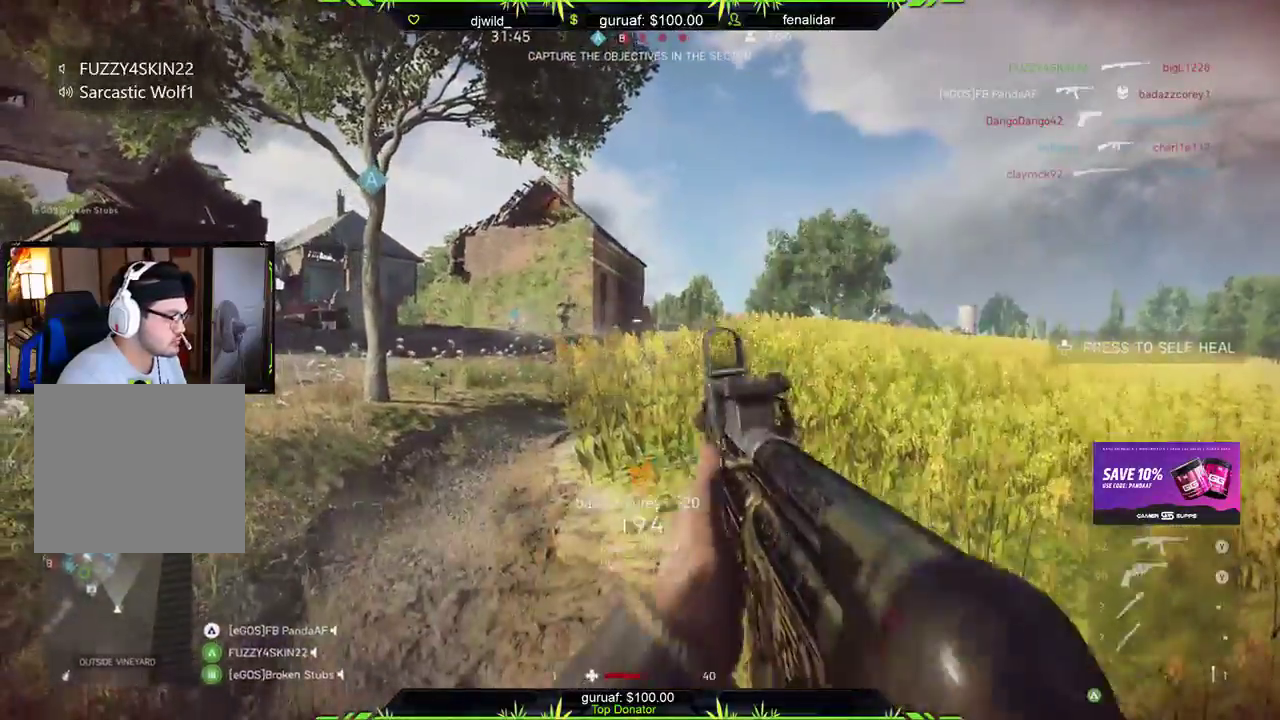
{"buttons": [], "left_stick": "center", "right_stick": "center", "events": [[300, "X", "down"], [417, "X", "up"]]}
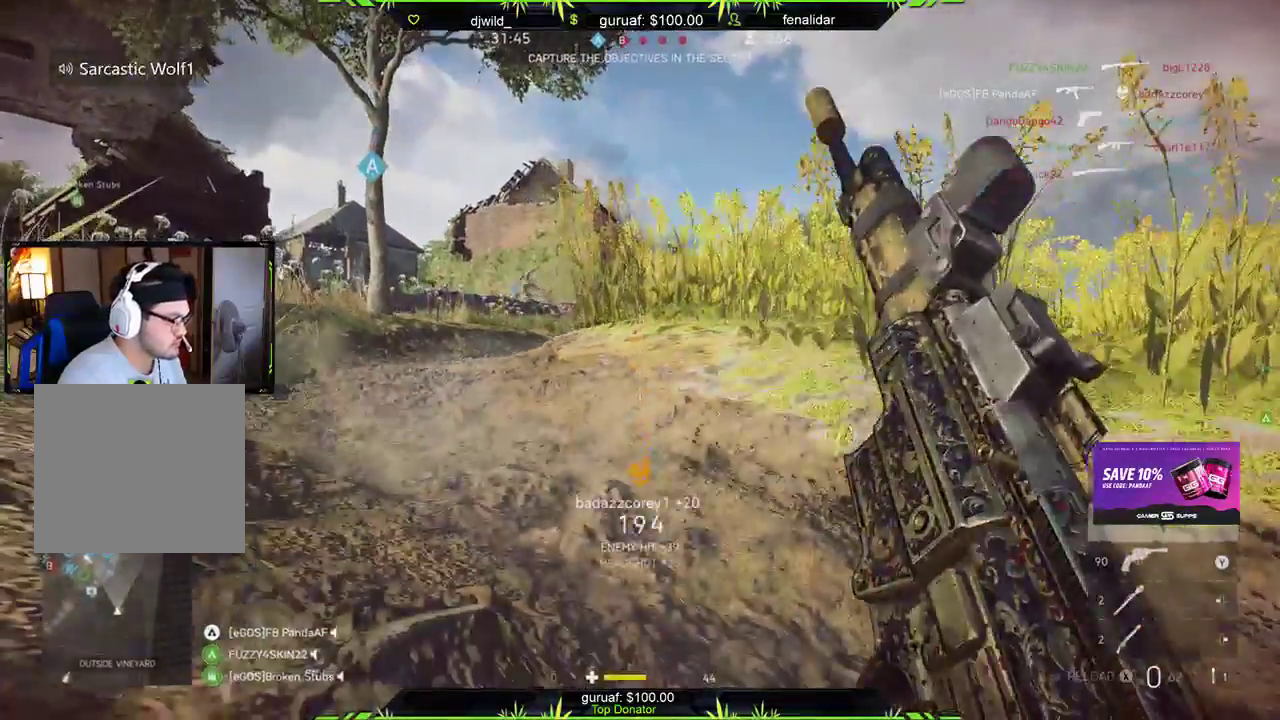
{"buttons": ["A"], "left_stick": "up", "right_stick": "center", "events": [[150, "left_stick", "up"], [417, "A", "down"]]}
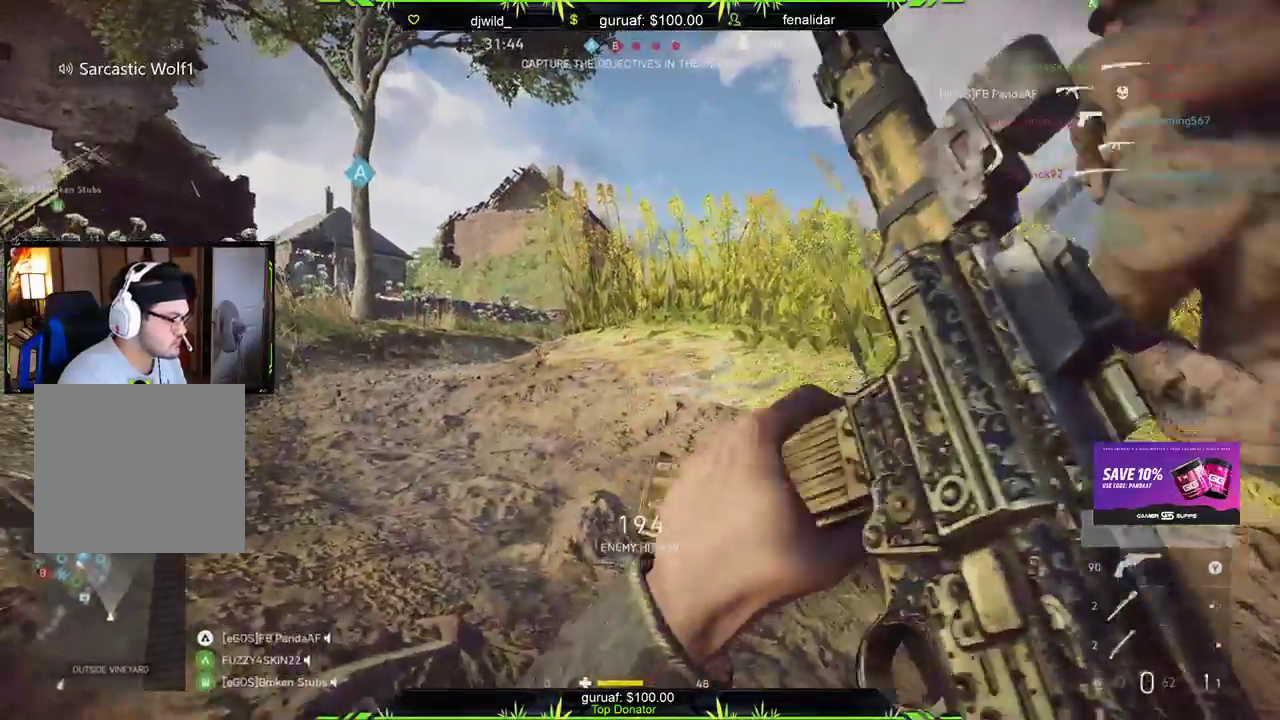
{"buttons": ["L3"], "left_stick": "up", "right_stick": "center", "events": [[17, "A", "up"], [333, "L3", "down"]]}
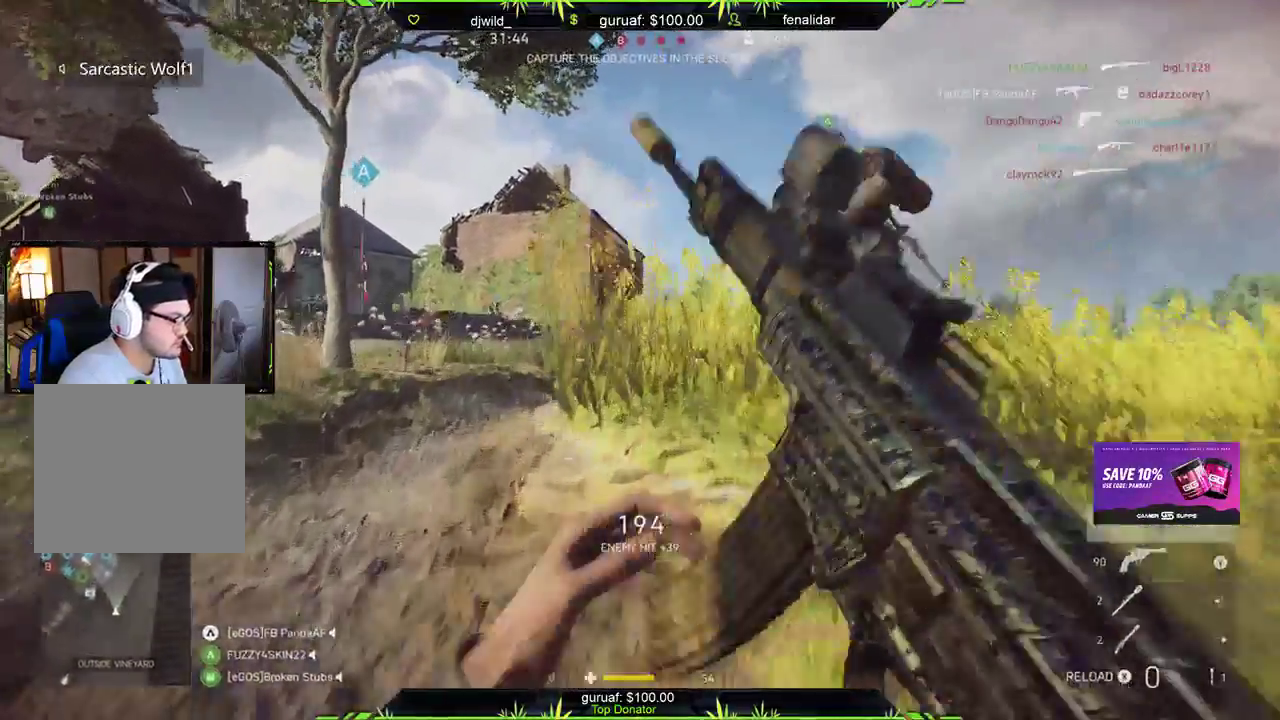
{"buttons": [], "left_stick": "up", "right_stick": "center", "events": [[133, "L3", "up"]]}
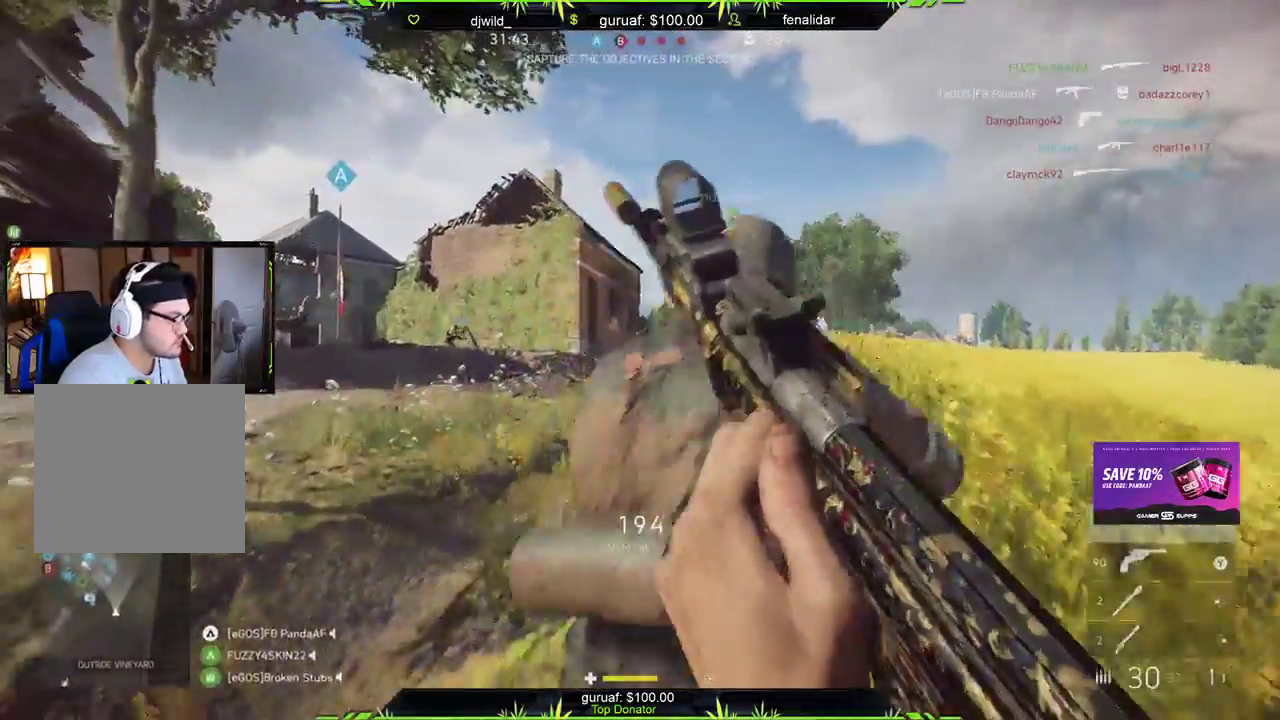
{"buttons": [], "left_stick": "up-right", "right_stick": "center", "events": [[67, "left_stick", "up-right"]]}
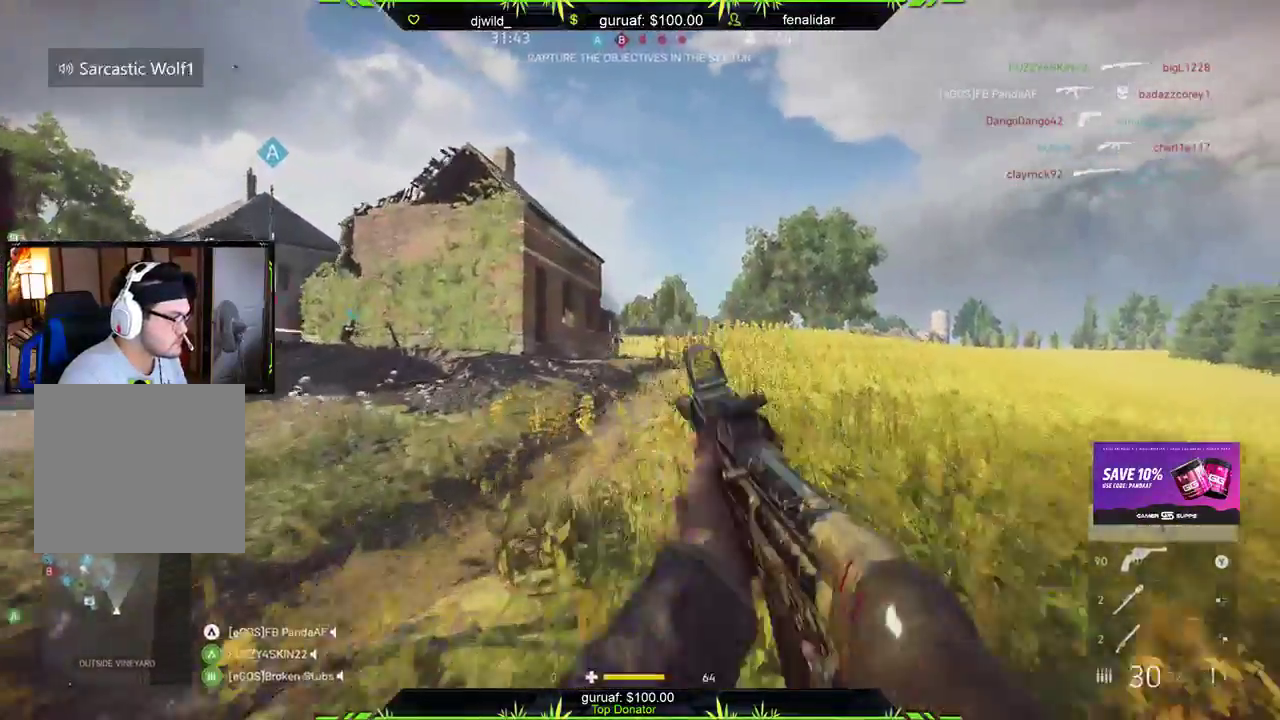
{"buttons": ["L2", "R2"], "left_stick": "up-right", "right_stick": "left", "events": [[150, "right_stick", "up-left"], [183, "L2", "down"], [233, "left_stick", "up"], [267, "R2", "down"], [400, "right_stick", "left"], [417, "left_stick", "up-right"]]}
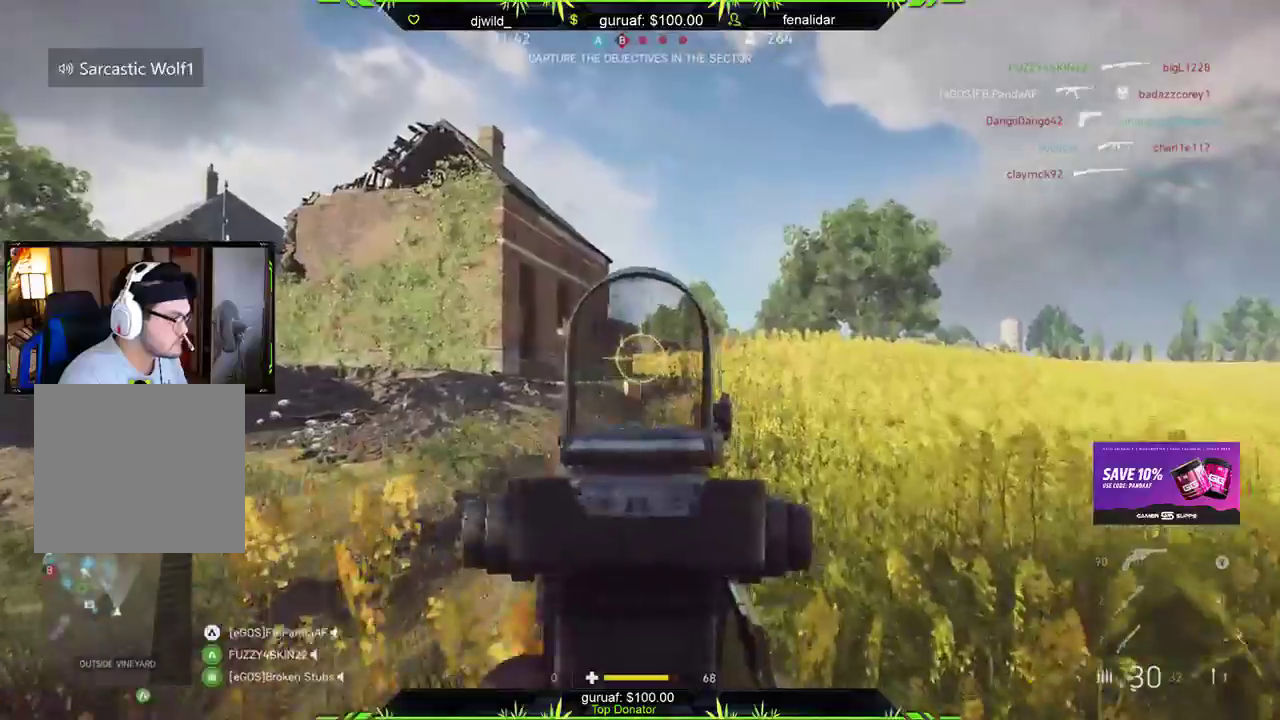
{"buttons": ["L2", "R2"], "left_stick": "up-right", "right_stick": "down-left", "events": [[150, "right_stick", "center"], [367, "right_stick", "down-left"]]}
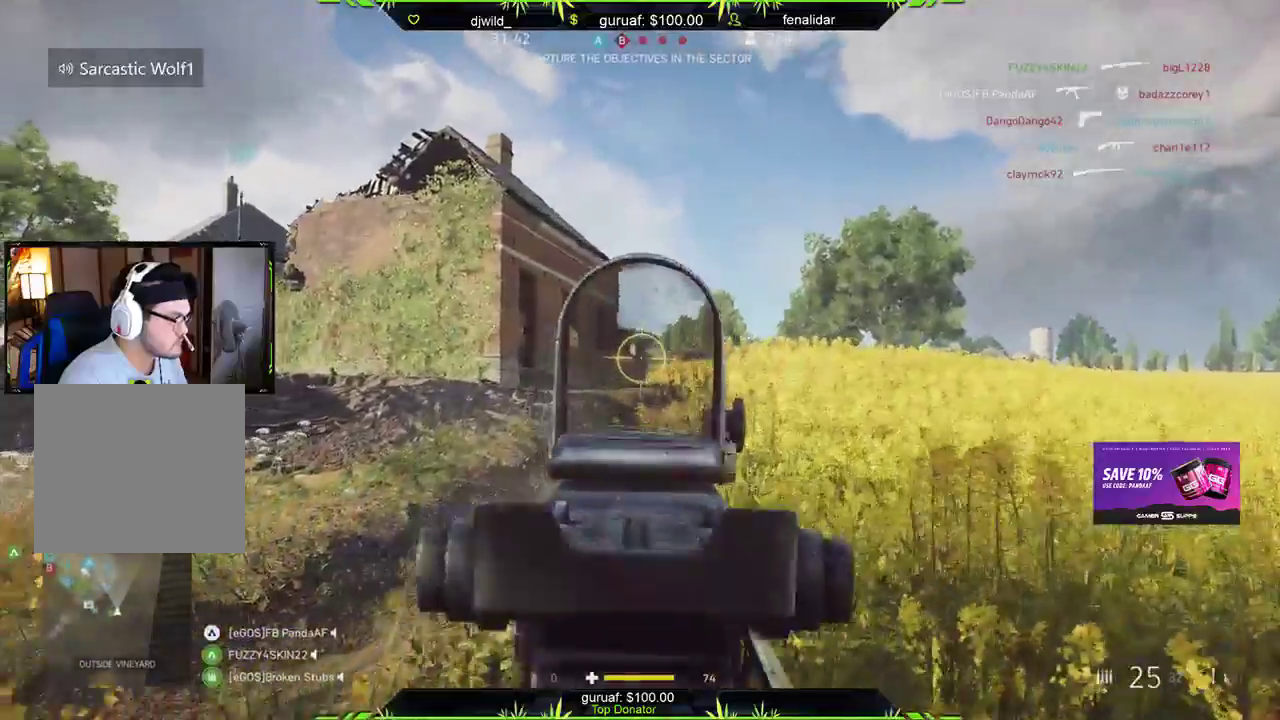
{"buttons": ["L2", "R2"], "left_stick": "up-right", "right_stick": "center", "events": [[33, "right_stick", "center"], [300, "R2", "up"], [400, "R2", "down"]]}
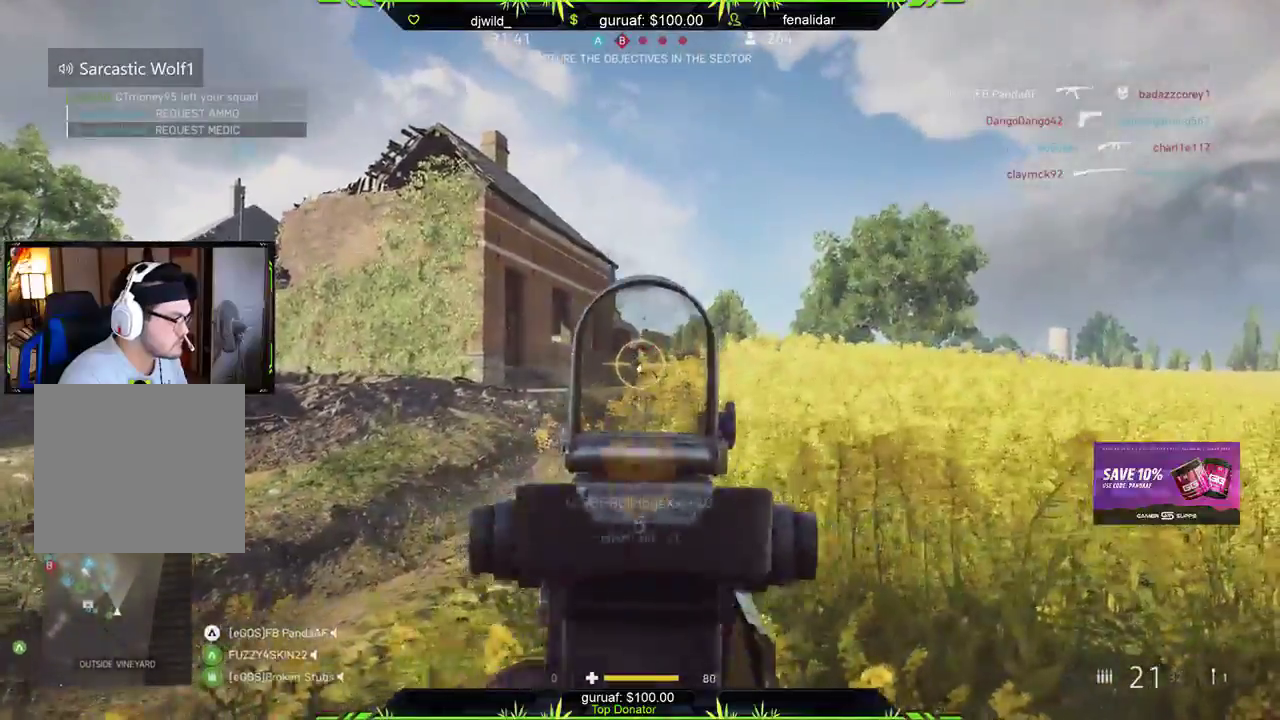
{"buttons": ["L3"], "left_stick": "up-right", "right_stick": "down-right", "events": [[400, "right_stick", "down-right"], [417, "R2", "up"], [467, "L2", "up"], [500, "L3", "down"]]}
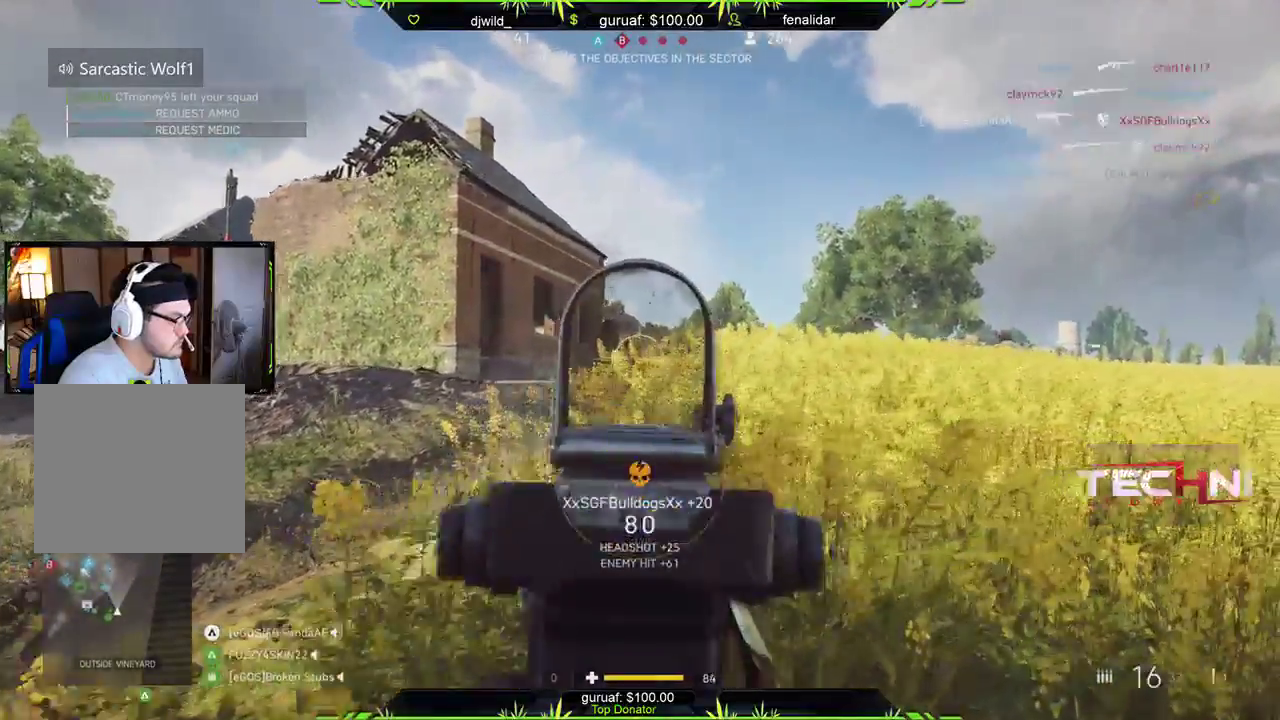
{"buttons": ["L2", "R2"], "left_stick": "up", "right_stick": "center", "events": [[17, "right_stick", "center"], [183, "L3", "up"], [383, "R2", "down"], [383, "left_stick", "up"], [400, "L2", "down"]]}
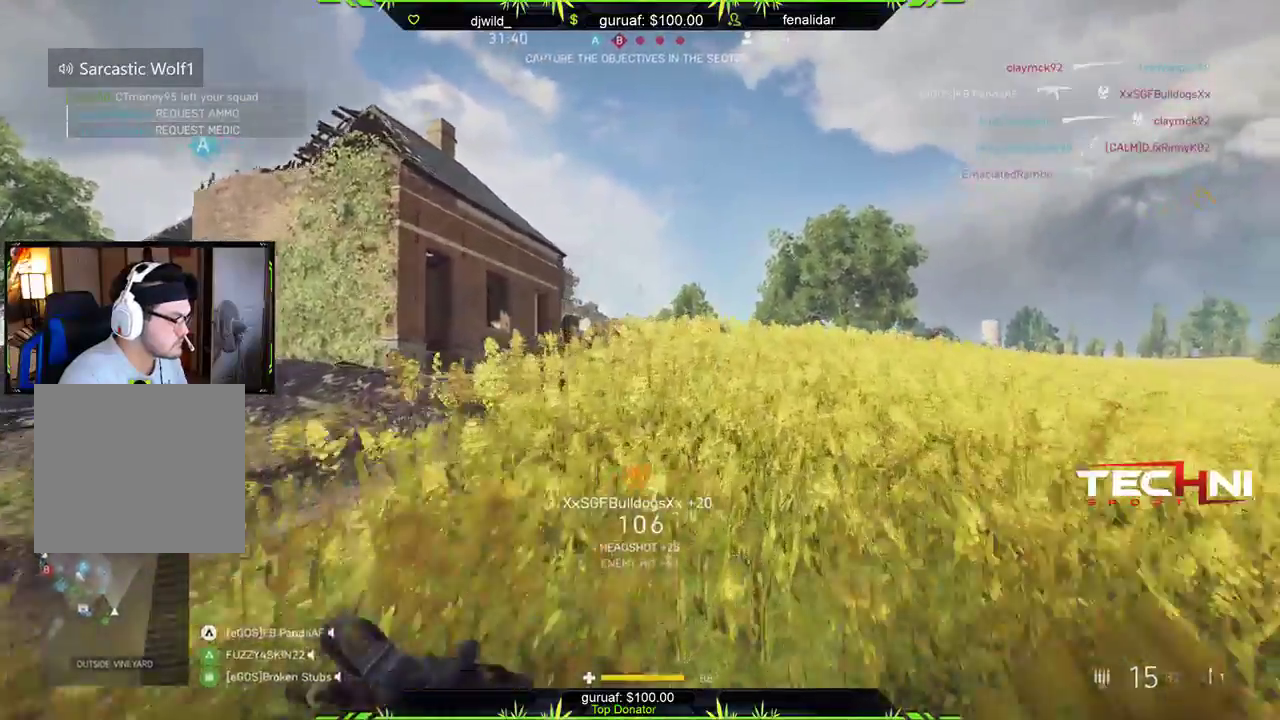
{"buttons": ["L2", "R2"], "left_stick": "up-right", "right_stick": "center", "events": [[150, "right_stick", "down-right"], [250, "right_stick", "center"], [367, "left_stick", "up-right"]]}
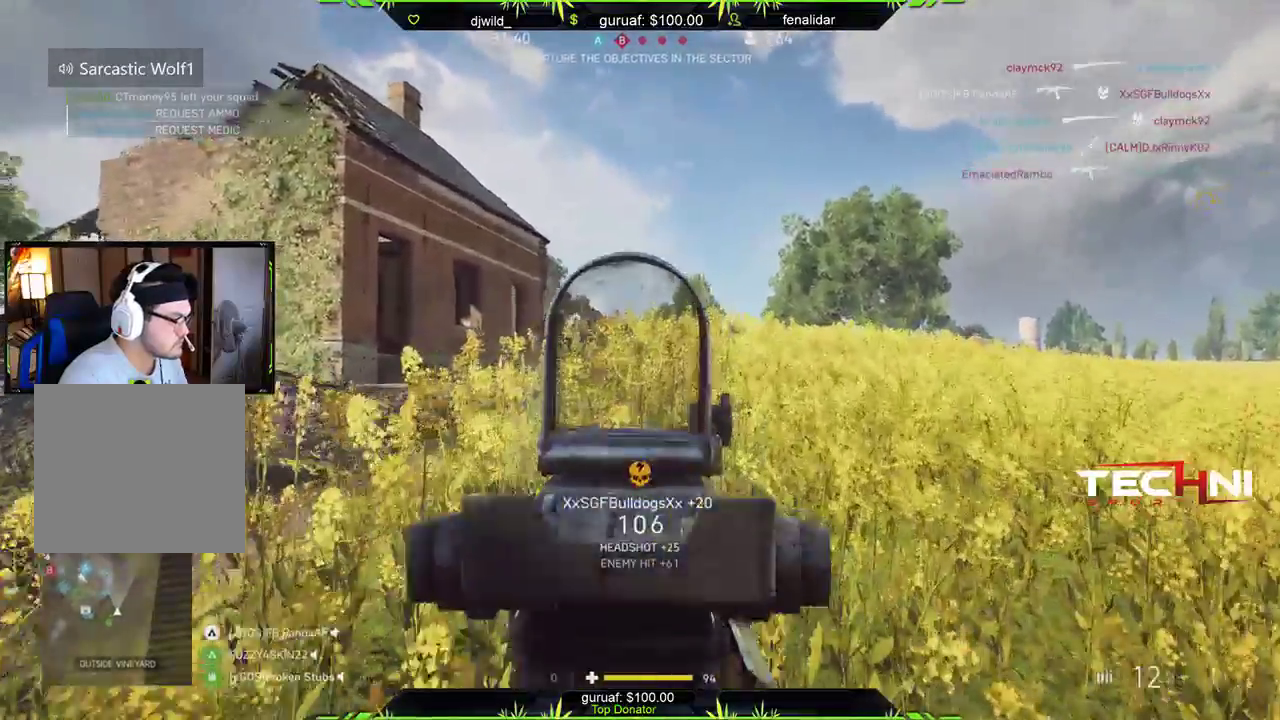
{"buttons": [], "left_stick": "up-right", "right_stick": "center", "events": [[350, "R2", "up"], [367, "X", "down"], [400, "L2", "up"], [467, "X", "up"]]}
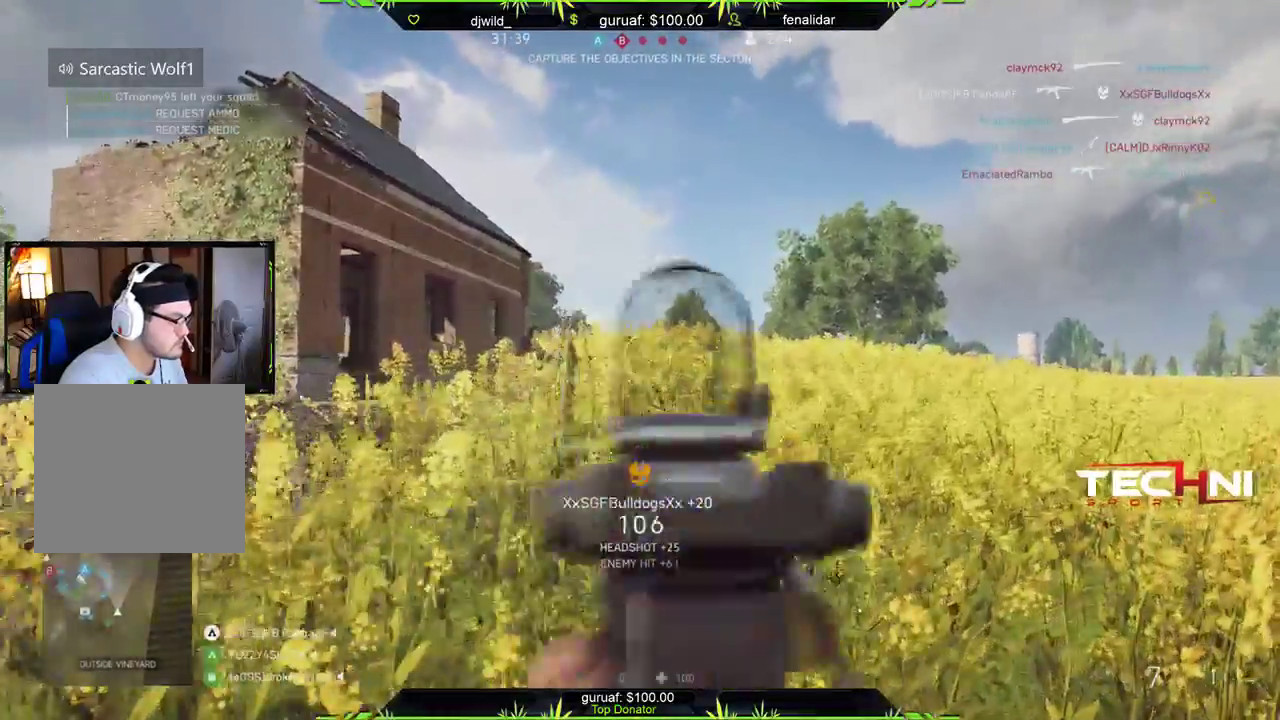
{"buttons": [], "left_stick": "up-right", "right_stick": "center", "events": [[67, "B", "down"], [183, "B", "up"]]}
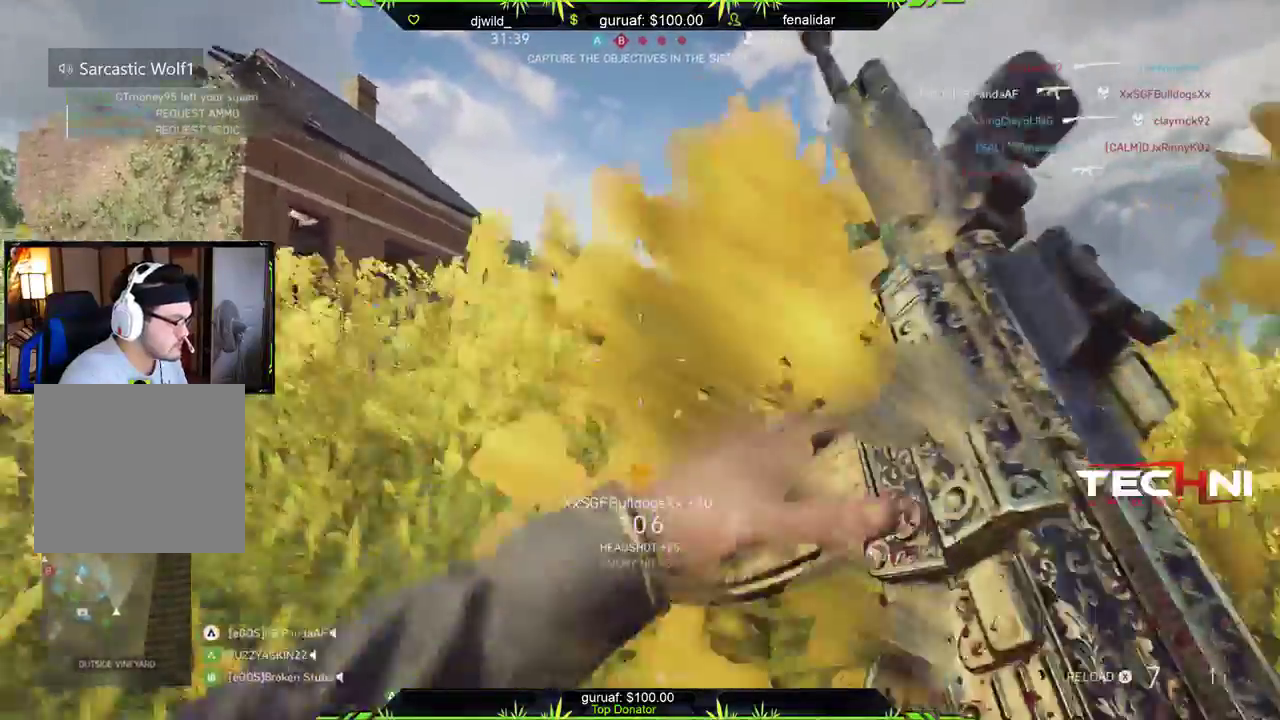
{"buttons": [], "left_stick": "up-right", "right_stick": "center", "events": [[367, "A", "down"], [467, "A", "up"]]}